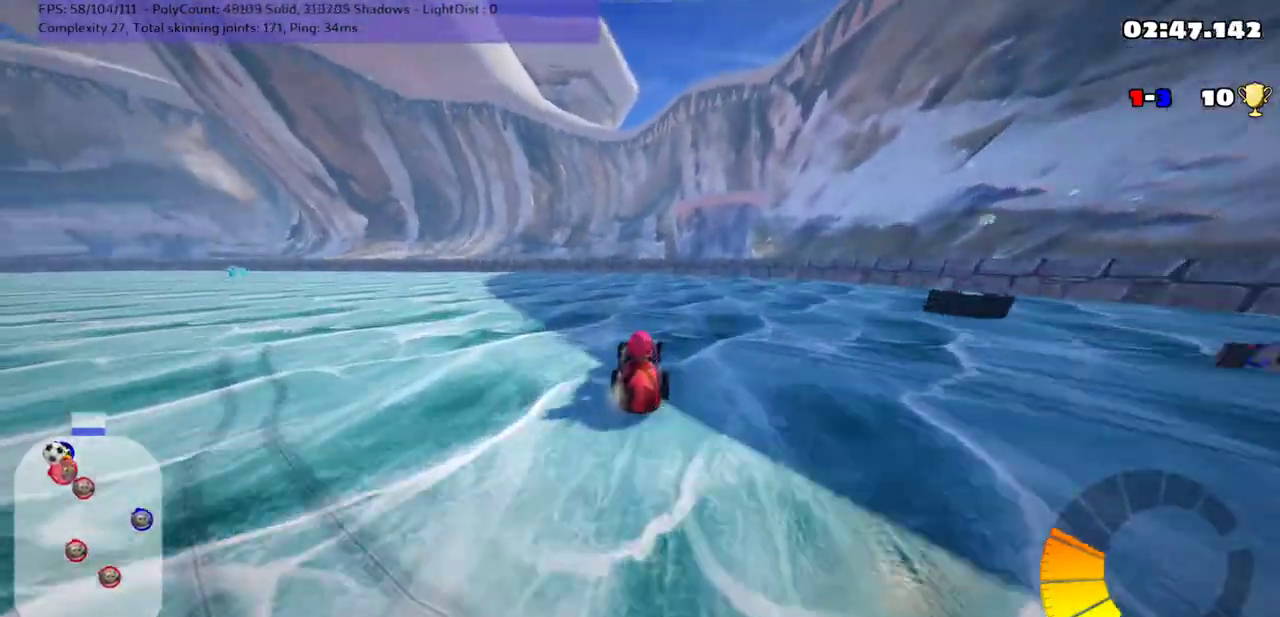
Gameplay with keyboard; each line is a JSON object with the keys held at the frame after it. "events" lists presses ("down") and releases ("up") of ".", "/", "alt_r", "b", "comma", "ctrl_r", "down", "g", "h", "j", "k", "l", "left", "m", "n", "quote", "return", "right", "semicolon", "shift_r", "space", "super" and "up" between this image and that frame as [ms after this image, input, new state], when the widget could be followed in between. No other keys are recorded. Mouse input is not recorded.
{"keys": ["left", "up"], "events": [[133, "right", "up"], [183, "down", "up"], [183, "m", "up"], [217, "left", "down"], [250, "up", "down"]]}
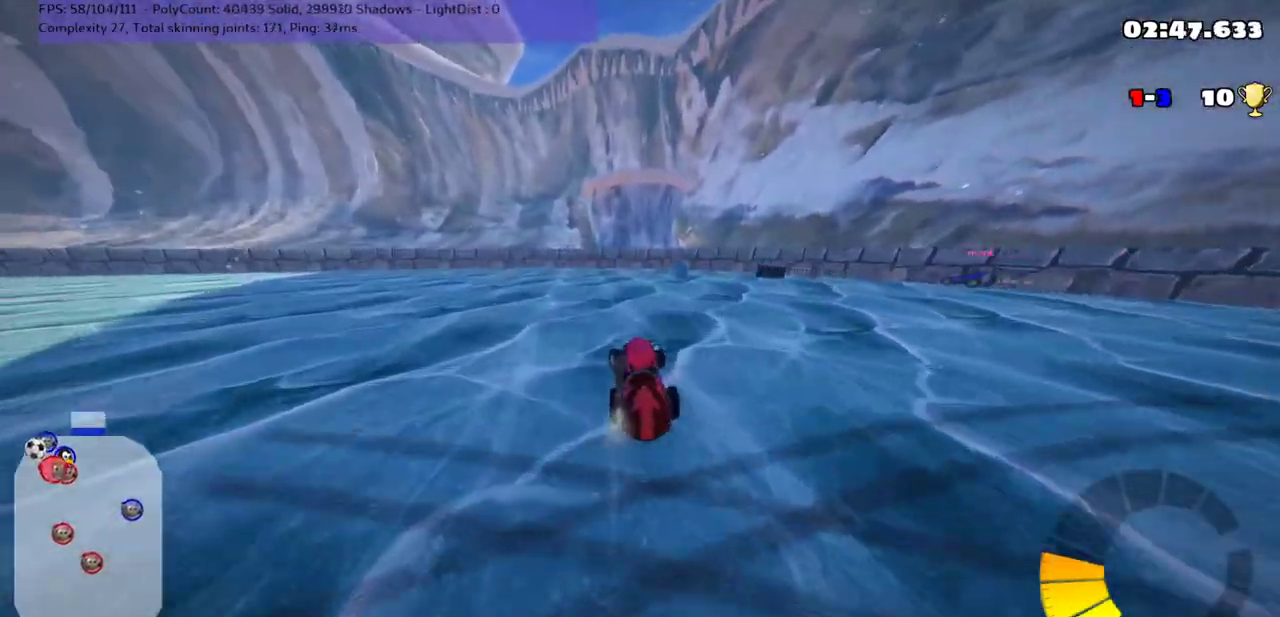
{"keys": ["up"], "events": [[33, "left", "up"], [167, "left", "down"], [450, "left", "up"]]}
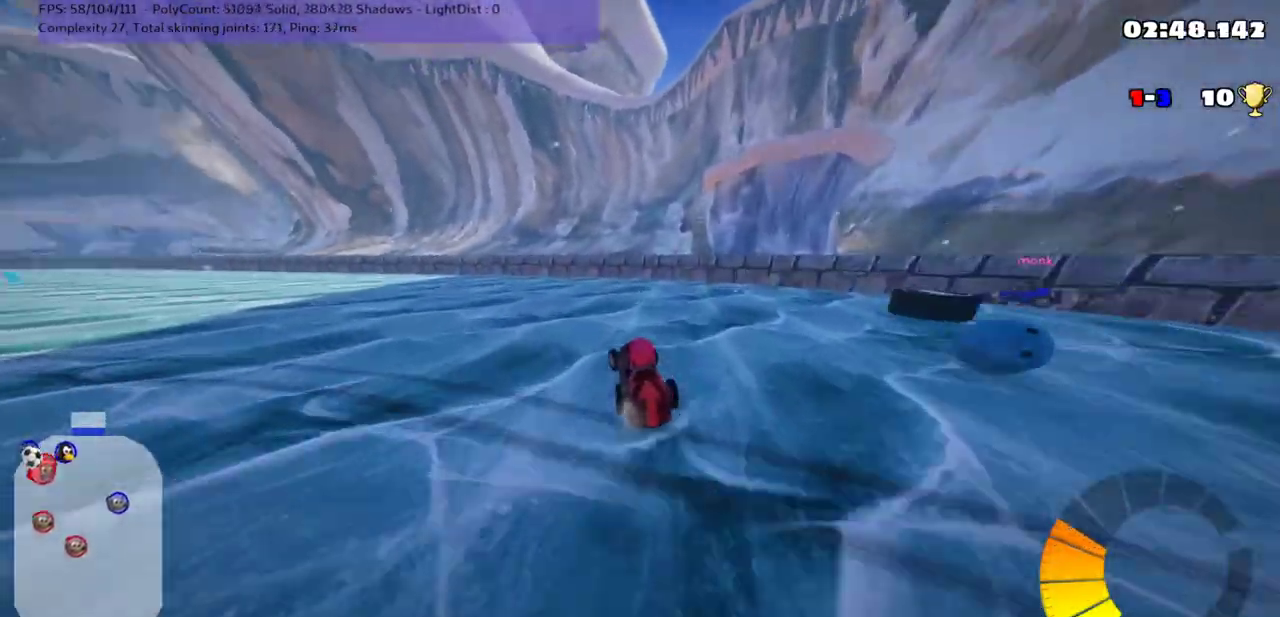
{"keys": ["down"], "events": [[17, "right", "down"], [100, "m", "down"], [100, "up", "up"], [200, "down", "down"], [233, "m", "up"], [417, "right", "up"]]}
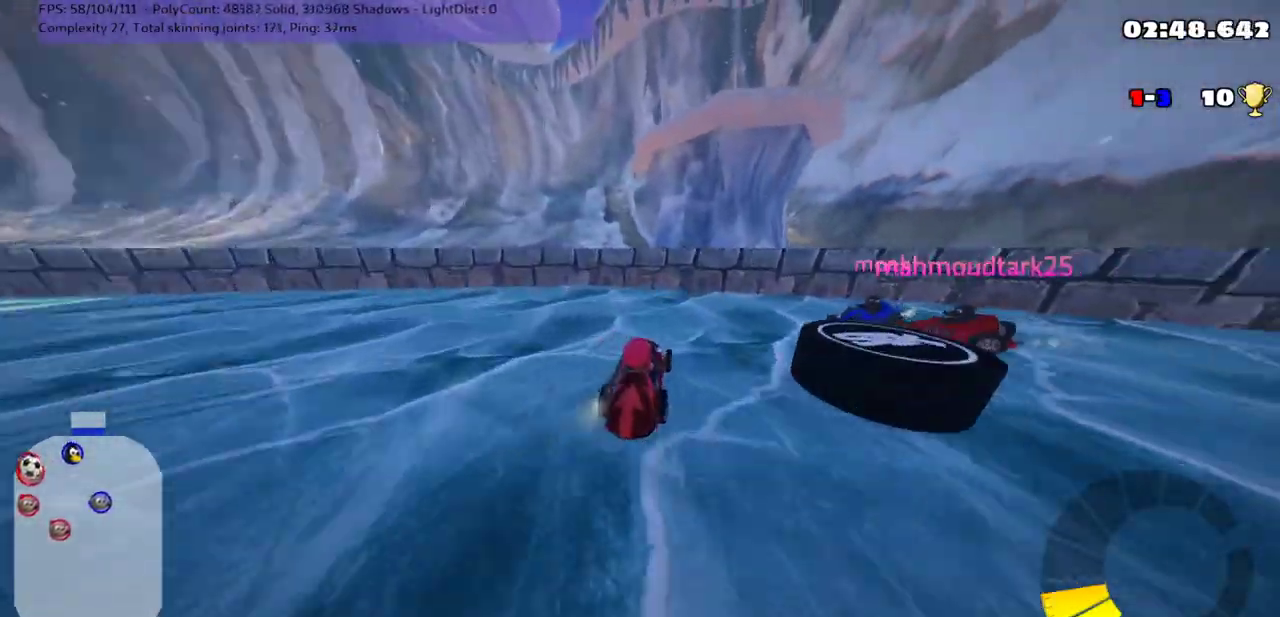
{"keys": ["down", "left"], "events": [[367, "left", "down"]]}
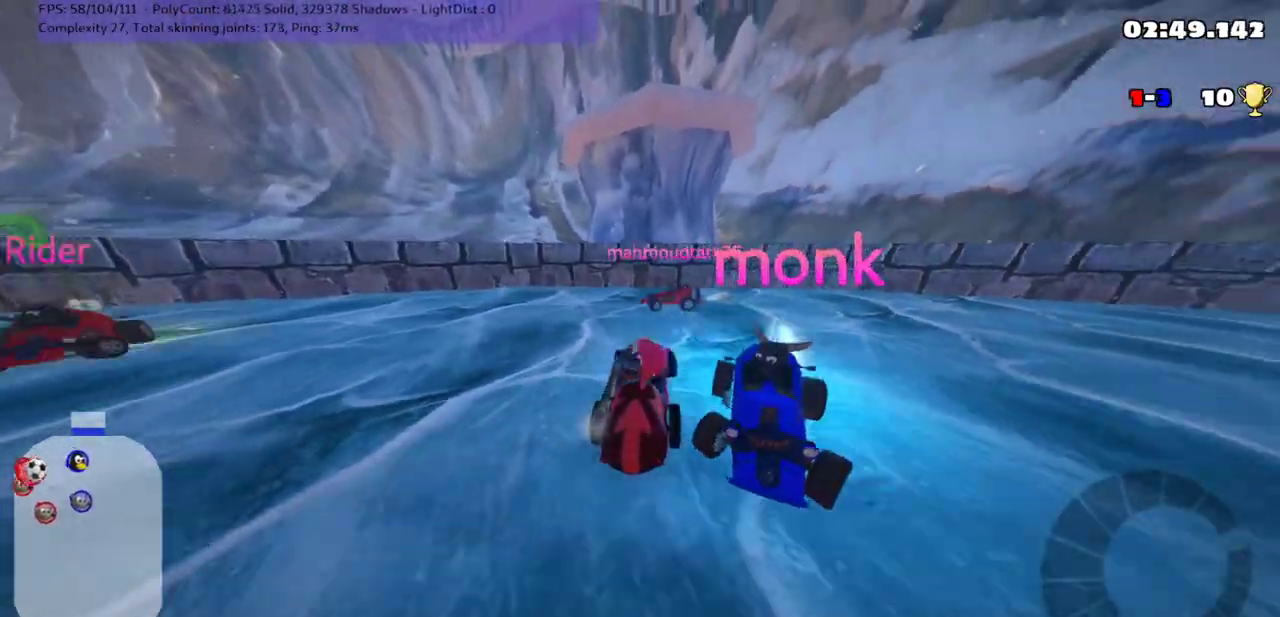
{"keys": ["down", "left"], "events": []}
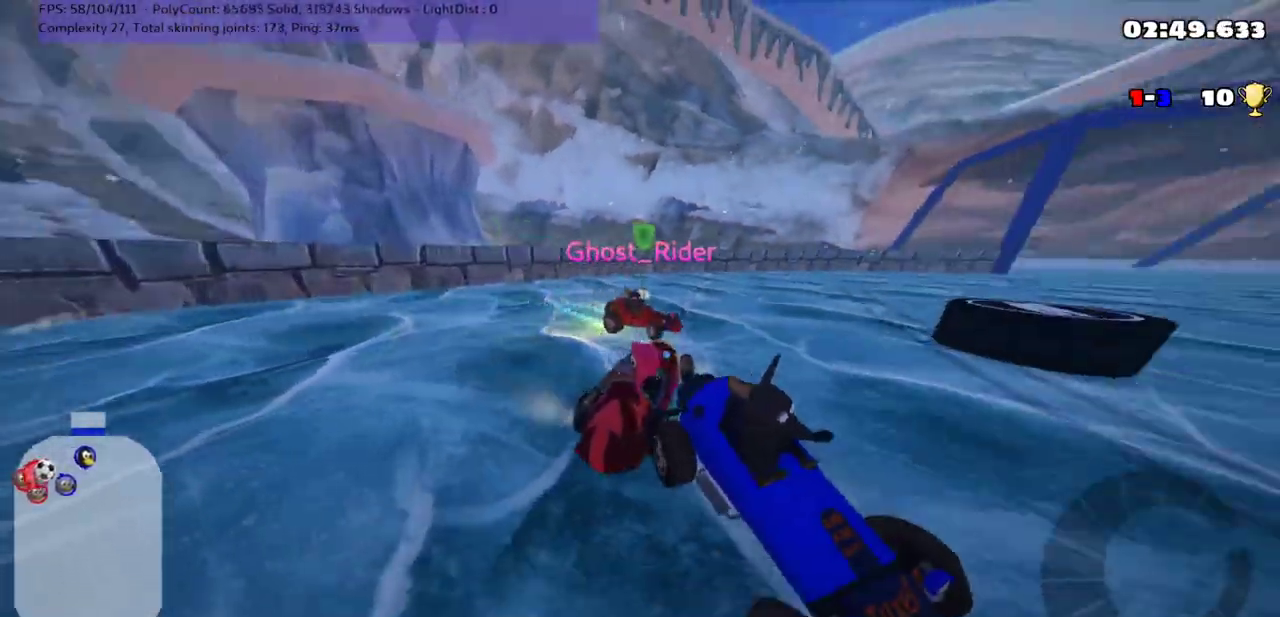
{"keys": ["n", "right", "up"], "events": [[267, "down", "up"], [317, "left", "up"], [350, "n", "down"], [350, "up", "down"], [383, "right", "down"]]}
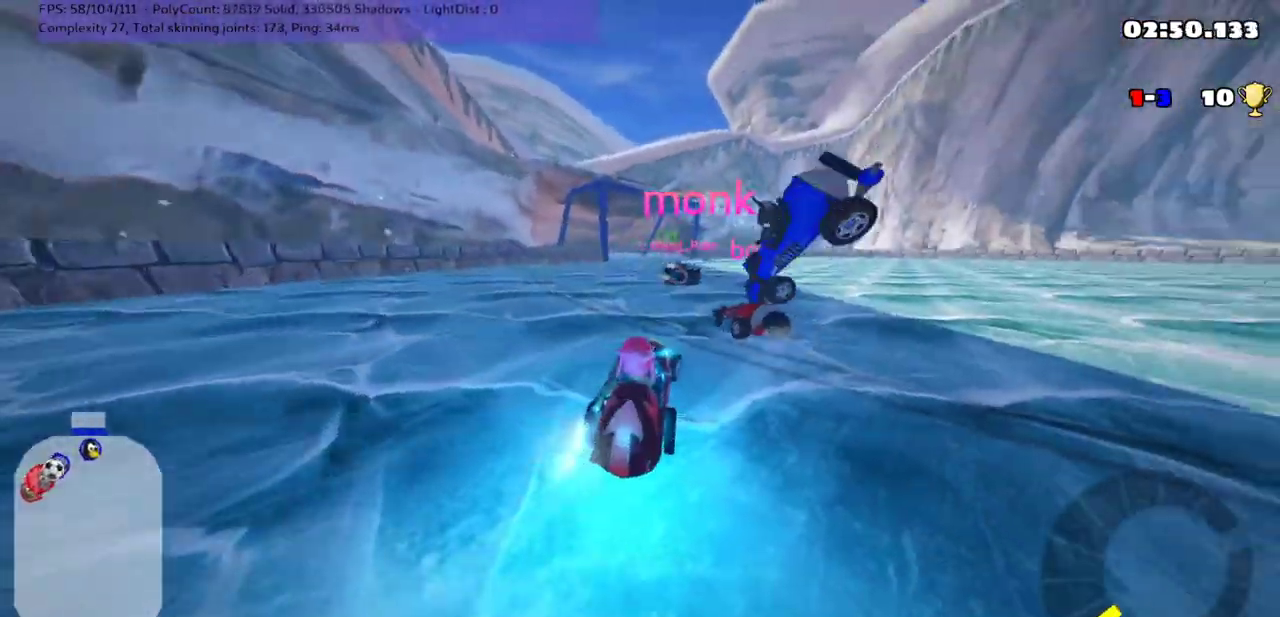
{"keys": ["m", "right", "up"], "events": [[67, "n", "up"], [367, "m", "down"]]}
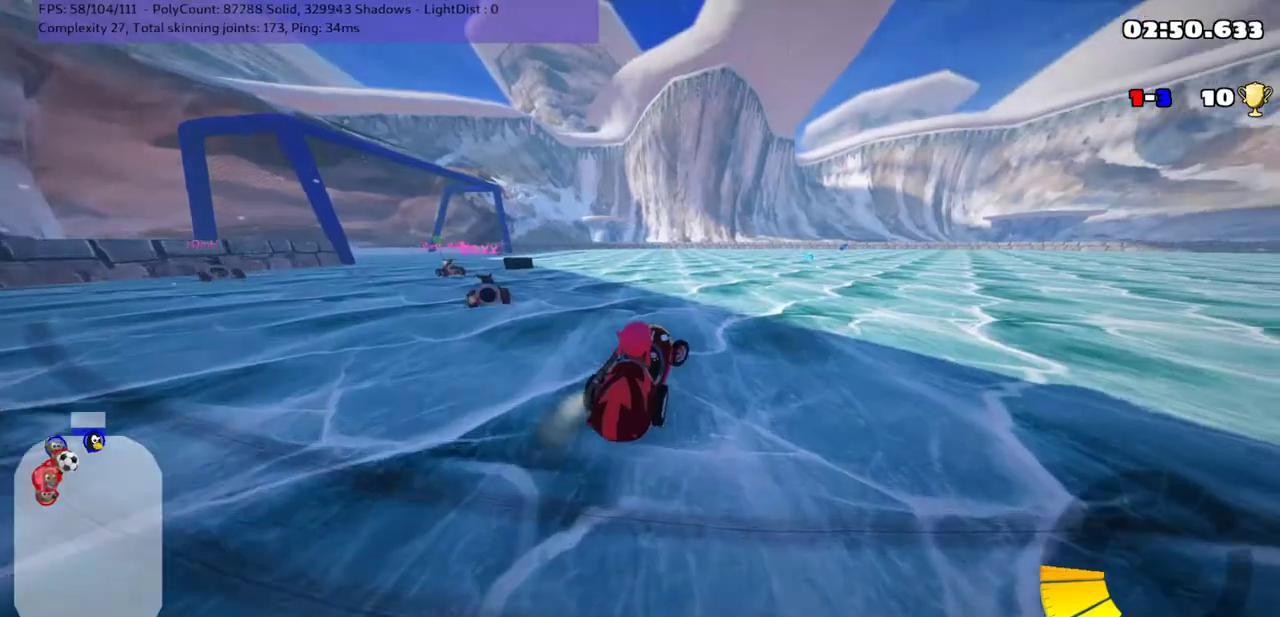
{"keys": ["left", "m"], "events": [[50, "m", "up"], [83, "right", "up"], [333, "left", "down"], [400, "m", "down"], [450, "up", "up"]]}
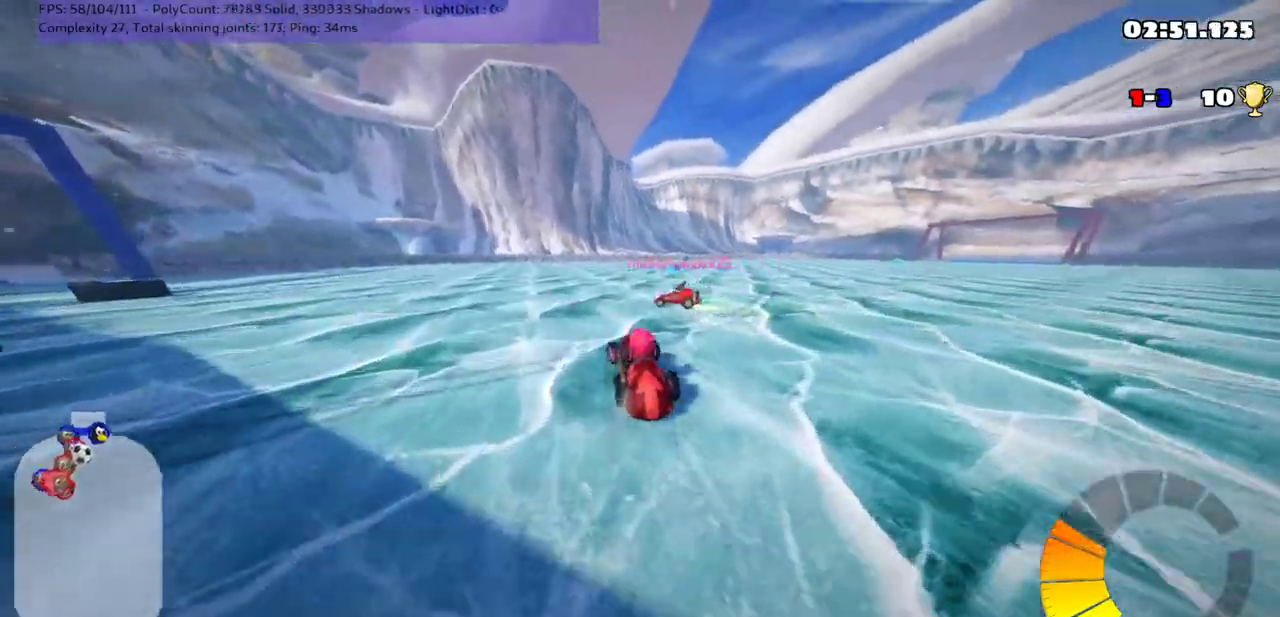
{"keys": ["down", "right"], "events": [[50, "m", "up"], [117, "up", "down"], [167, "left", "up"], [167, "right", "down"], [233, "m", "down"], [300, "up", "up"], [383, "down", "down"], [450, "m", "up"]]}
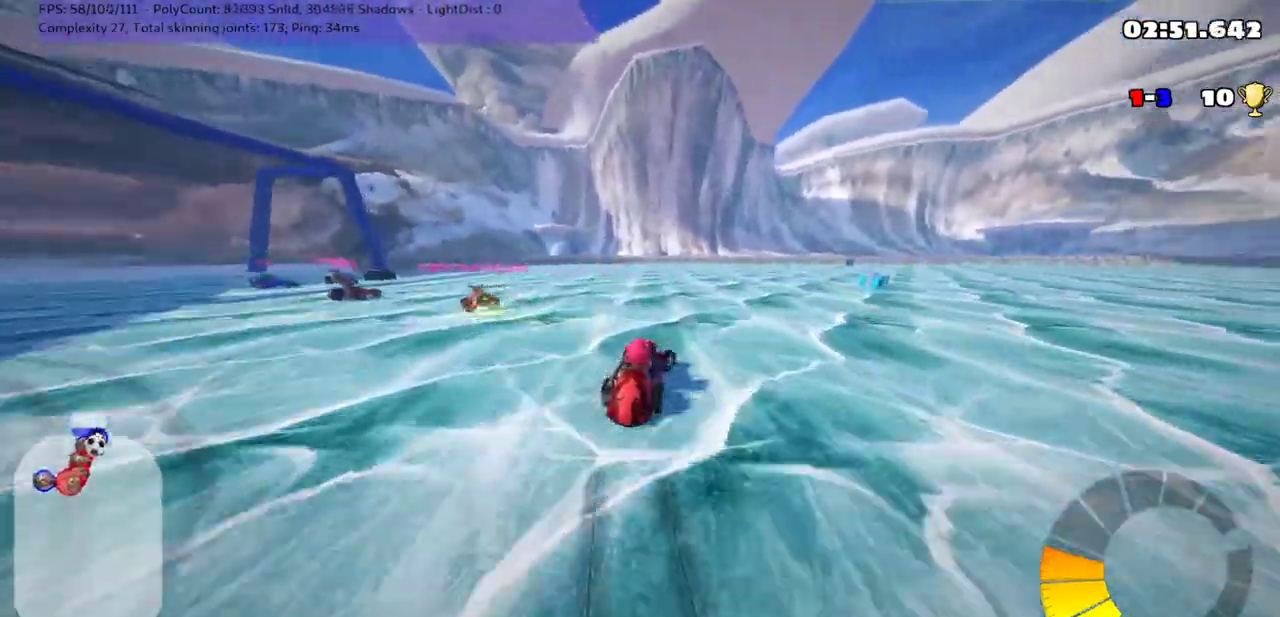
{"keys": ["up"], "events": [[17, "down", "up"], [133, "up", "down"], [200, "m", "down"], [383, "m", "up"], [383, "right", "up"]]}
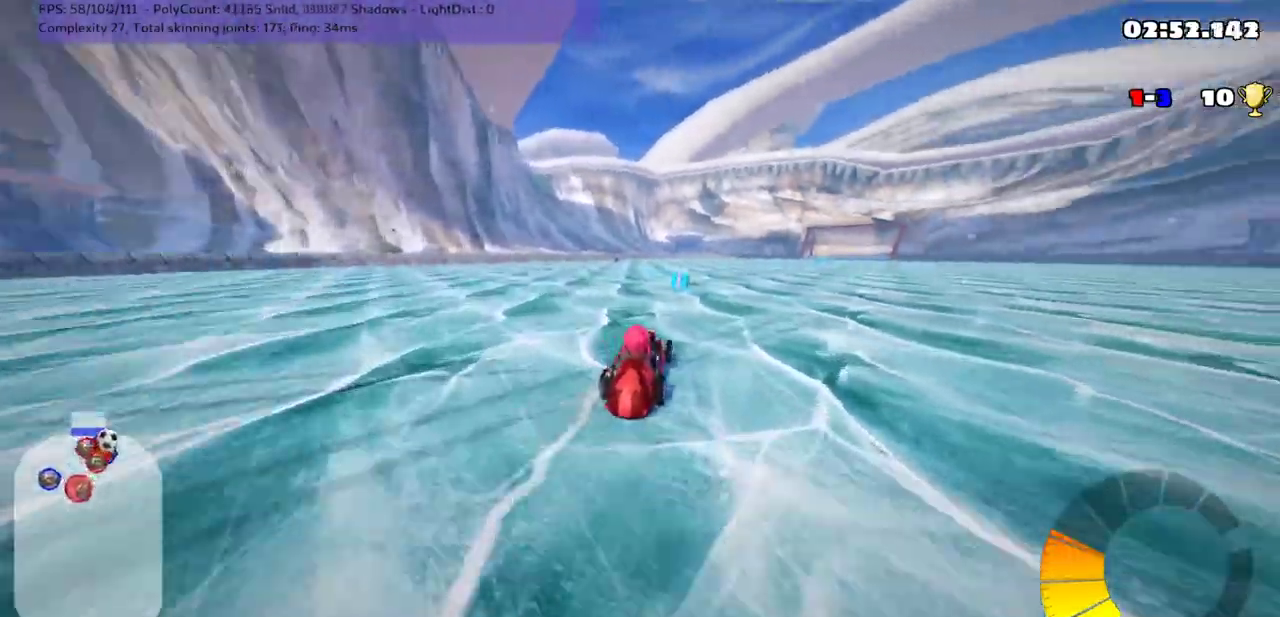
{"keys": ["left", "m", "up"], "events": [[150, "right", "down"], [283, "right", "up"], [367, "left", "down"], [400, "m", "down"]]}
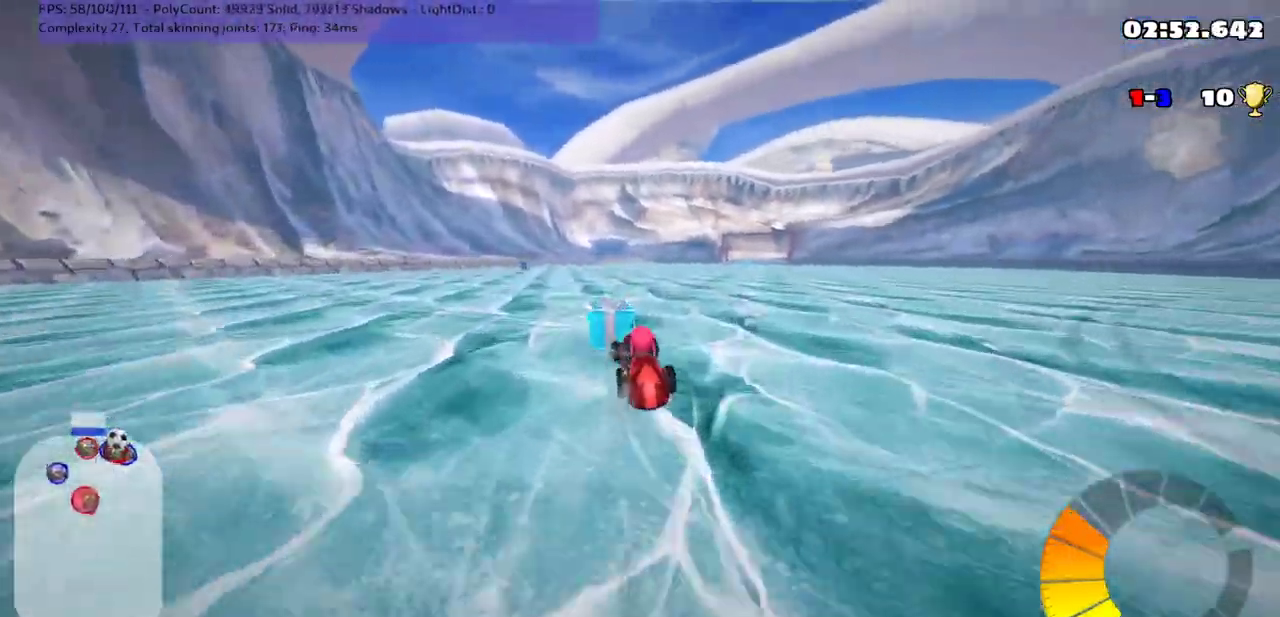
{"keys": ["m", "right", "up"], "events": [[67, "right", "down"], [117, "left", "up"], [367, "left", "down"], [467, "left", "up"]]}
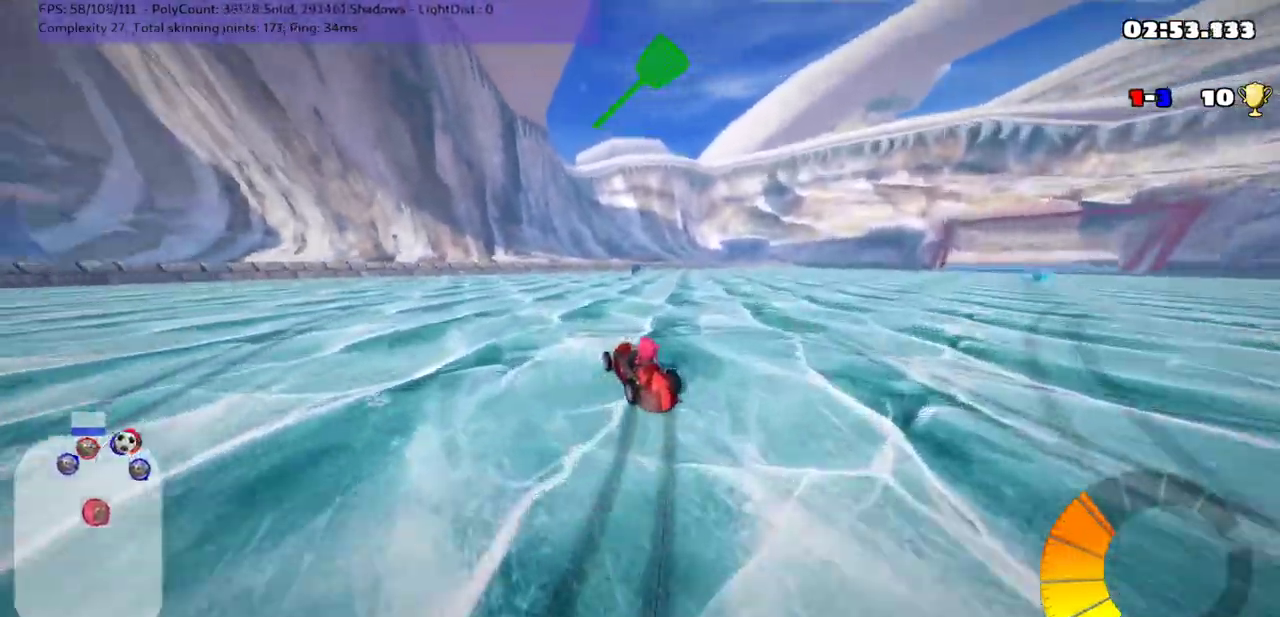
{"keys": ["up"], "events": [[350, "m", "up"], [450, "right", "up"]]}
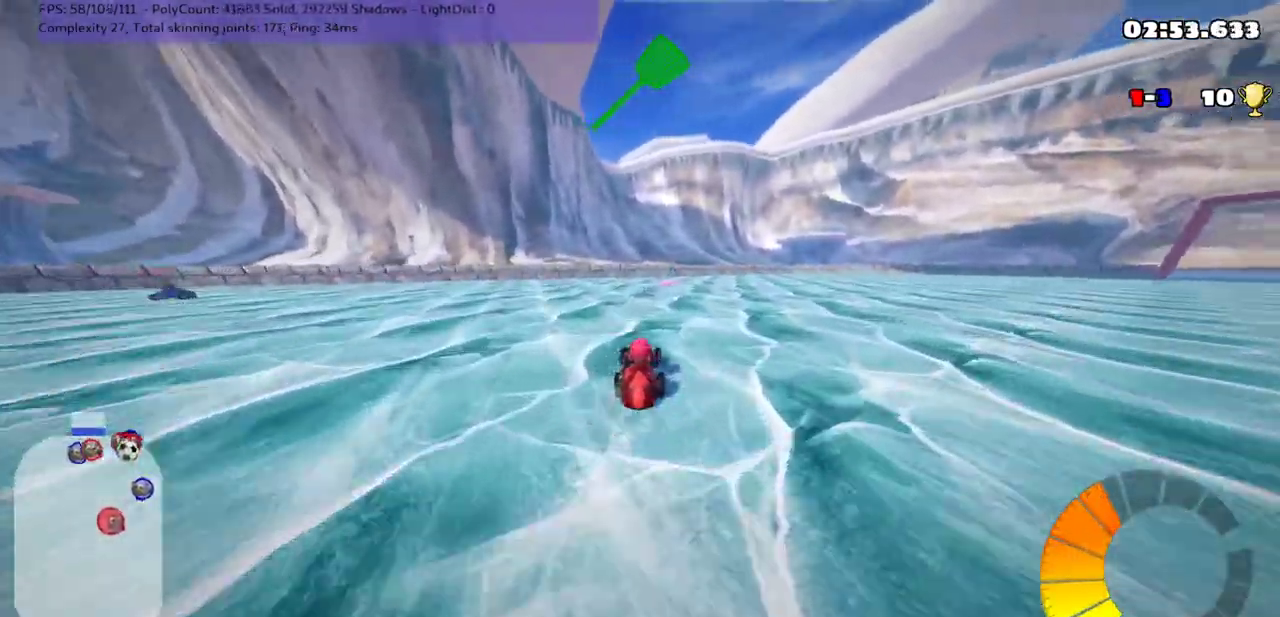
{"keys": ["m", "right", "up"], "events": [[133, "up", "up"], [233, "right", "down"], [333, "m", "down"], [333, "up", "down"]]}
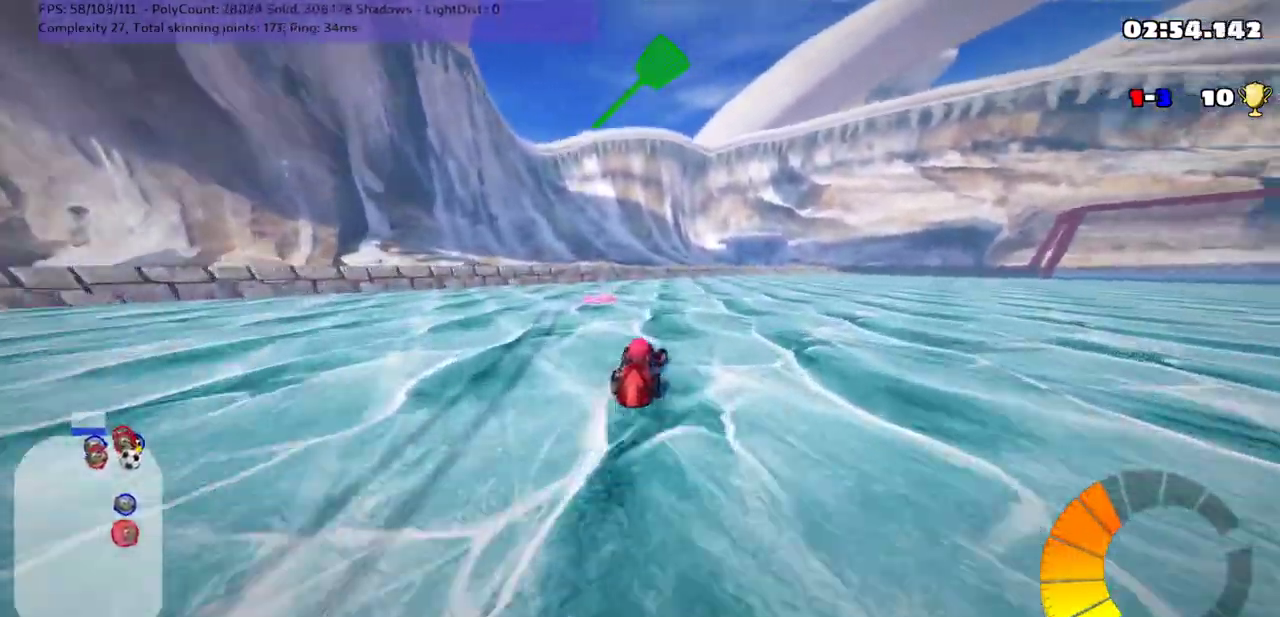
{"keys": ["m", "right", "up"], "events": [[283, "m", "up"], [467, "m", "down"]]}
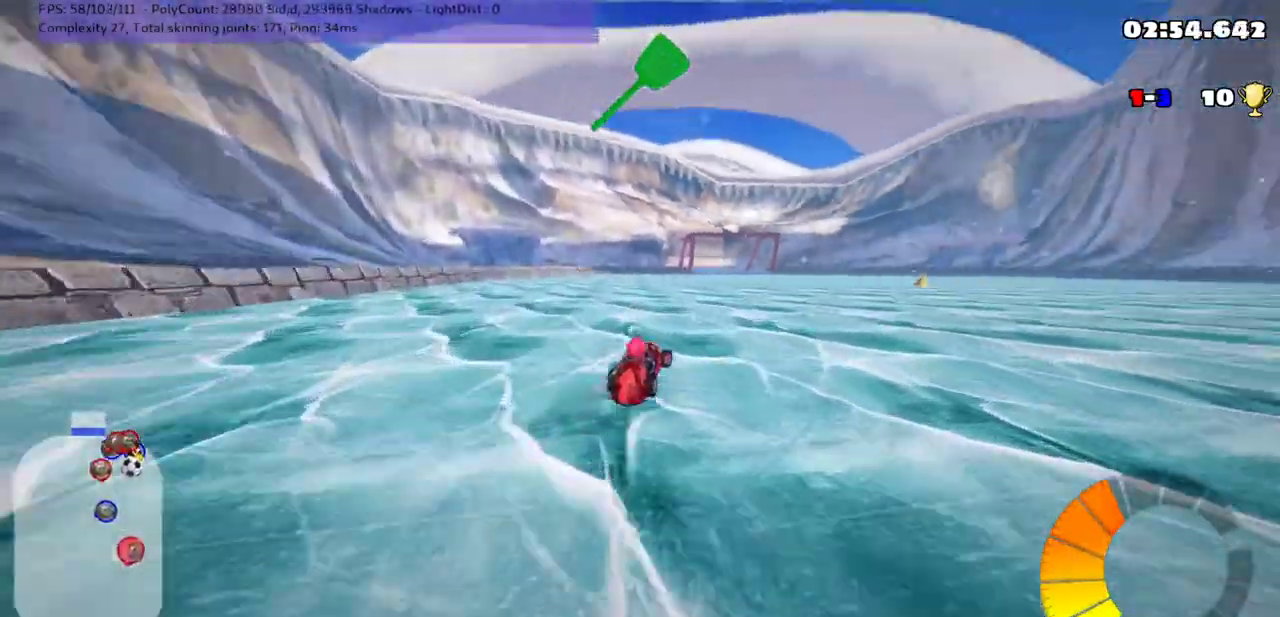
{"keys": [], "events": [[33, "up", "up"], [233, "m", "up"], [350, "right", "up"]]}
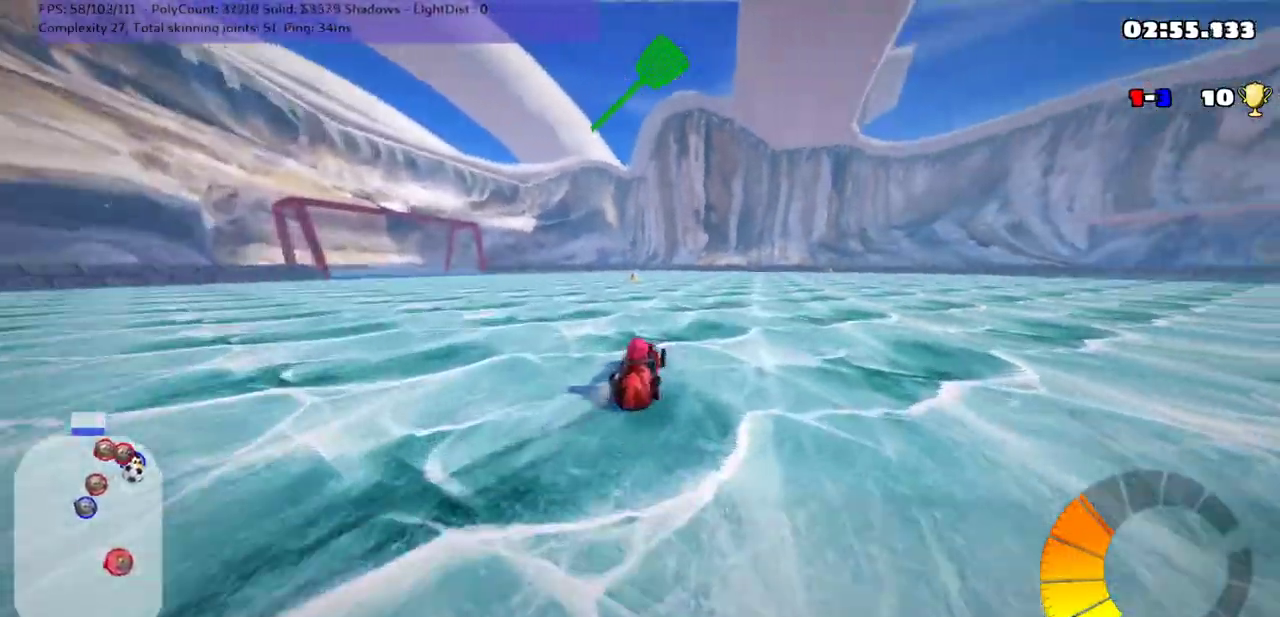
{"keys": ["left"], "events": [[267, "left", "down"]]}
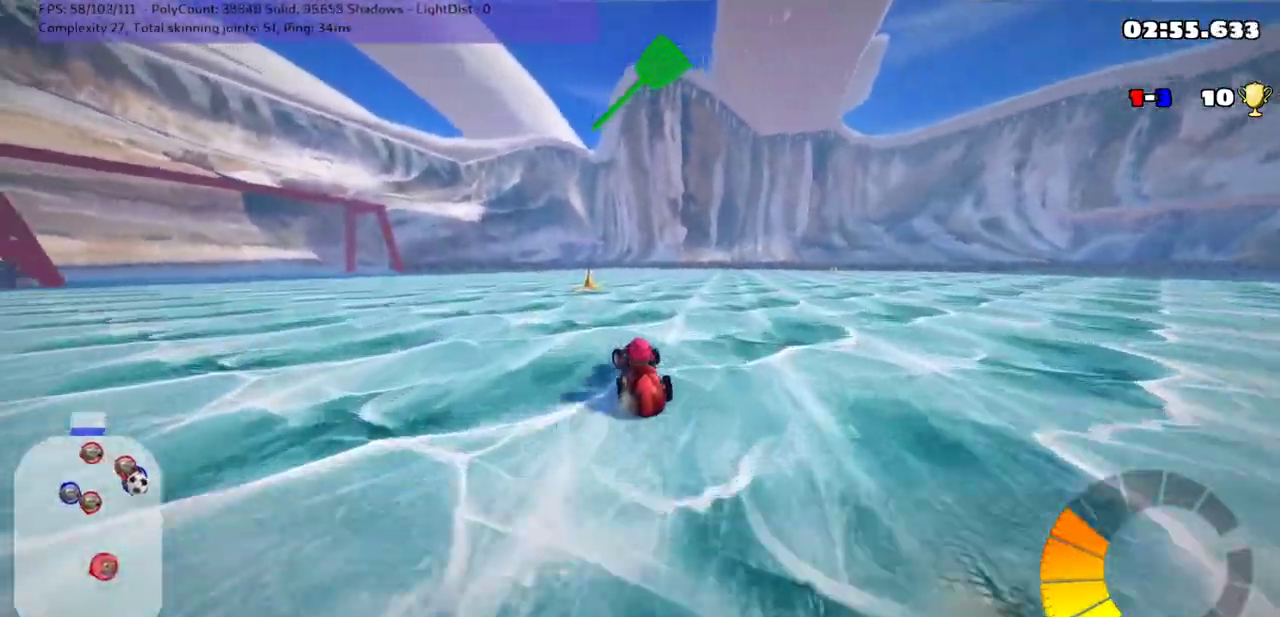
{"keys": ["left", "m", "up"], "events": [[150, "m", "down"], [183, "up", "down"]]}
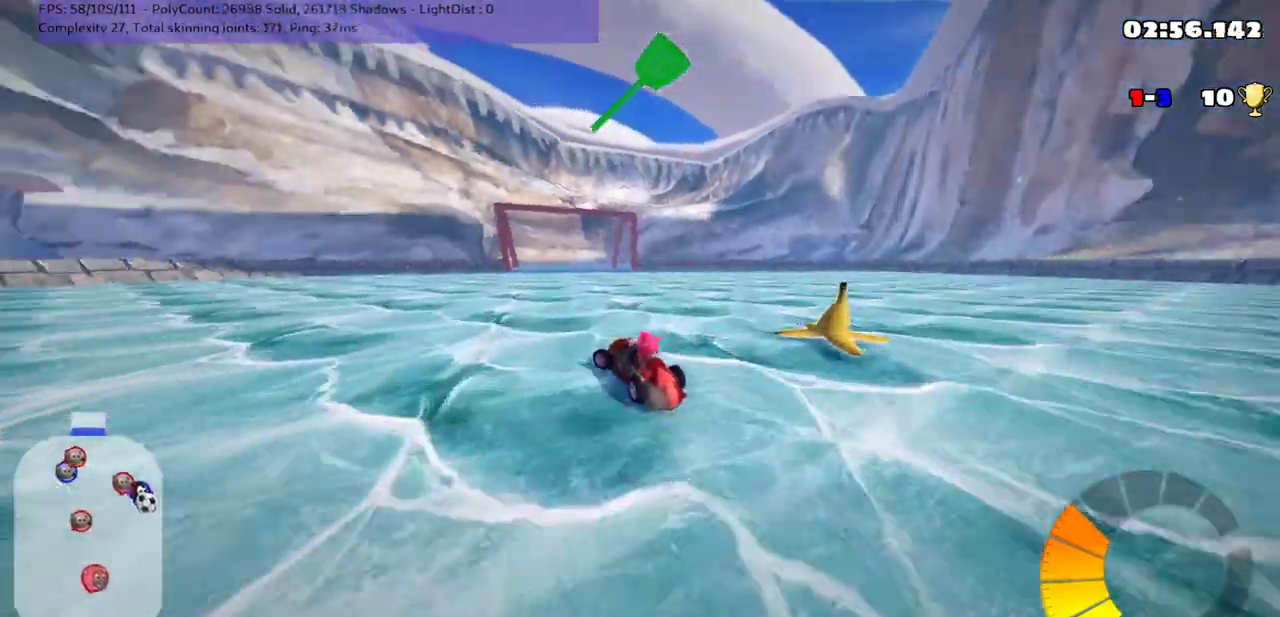
{"keys": ["m", "right", "up"], "events": [[67, "right", "down"], [100, "left", "up"]]}
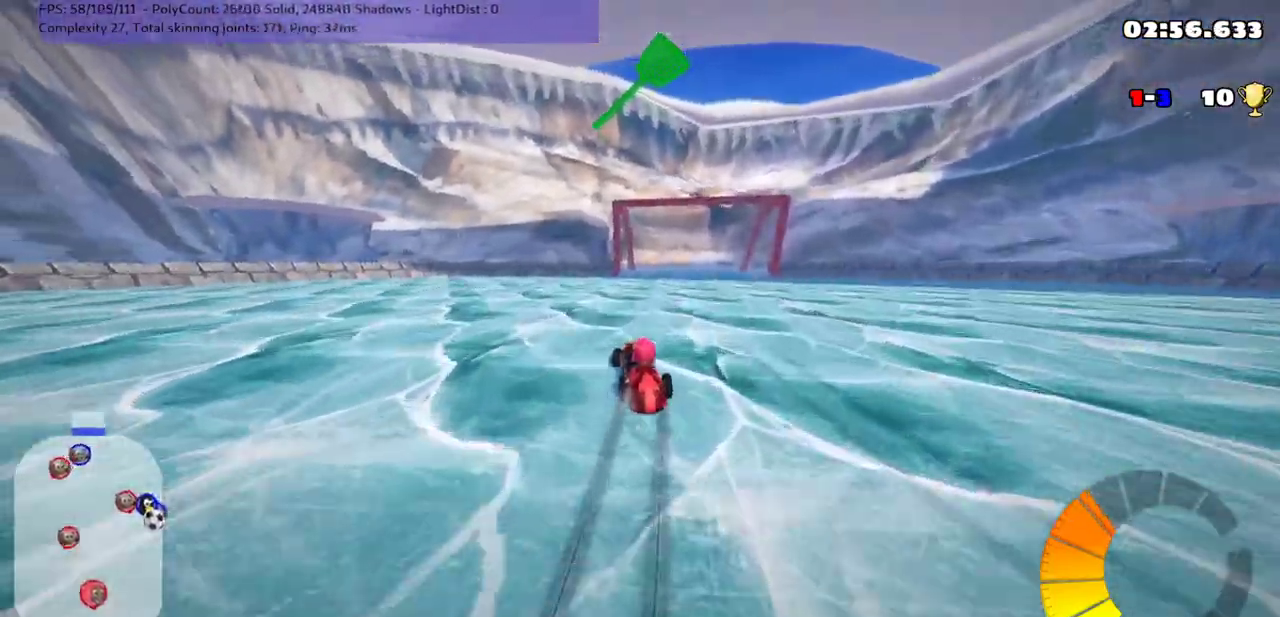
{"keys": ["m", "right"], "events": [[167, "up", "up"]]}
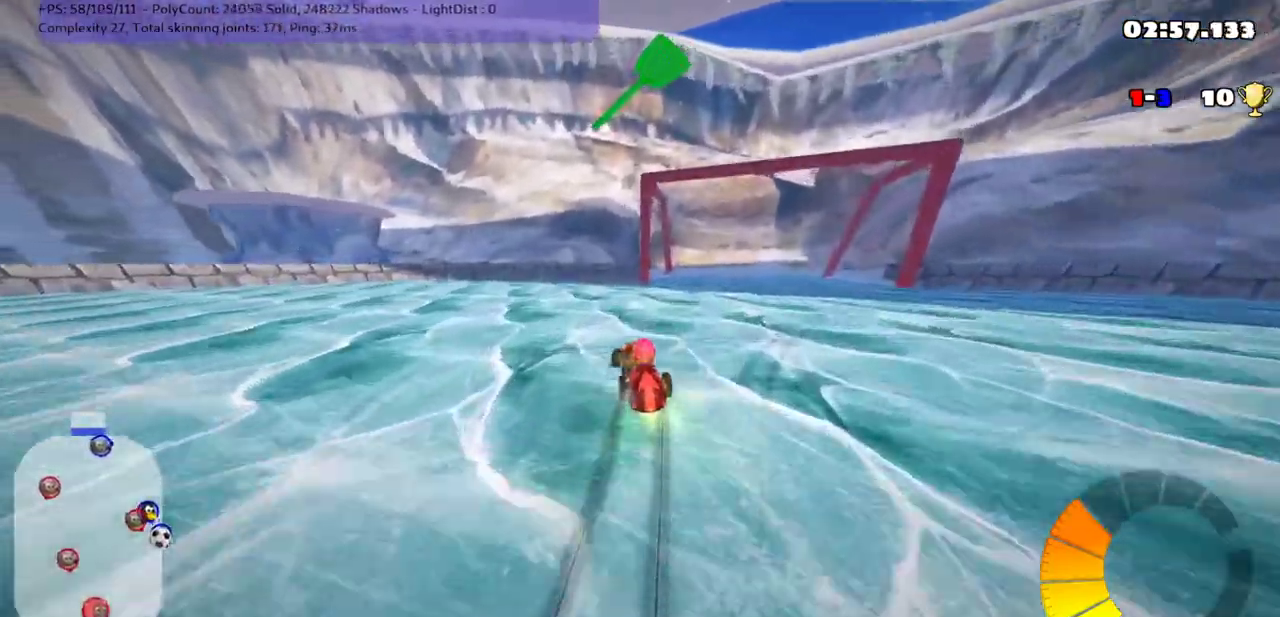
{"keys": ["left", "m"], "events": [[383, "left", "down"], [383, "right", "up"]]}
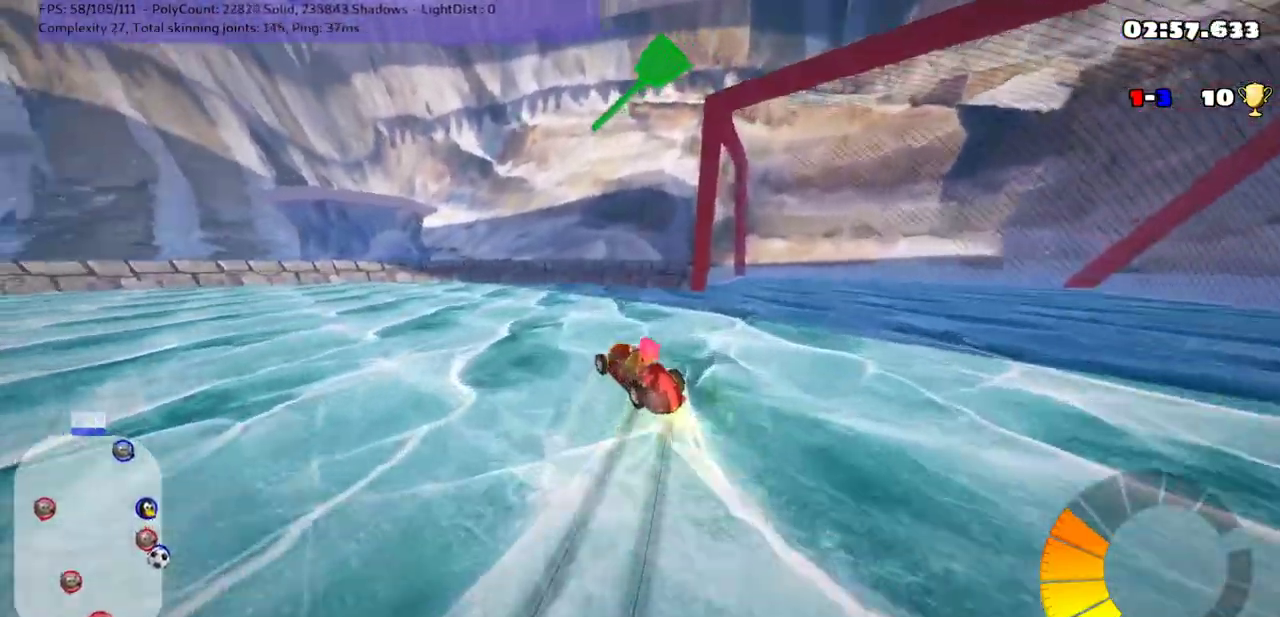
{"keys": ["down", "m"], "events": [[17, "left", "up"], [233, "left", "down"], [333, "down", "down"], [467, "left", "up"]]}
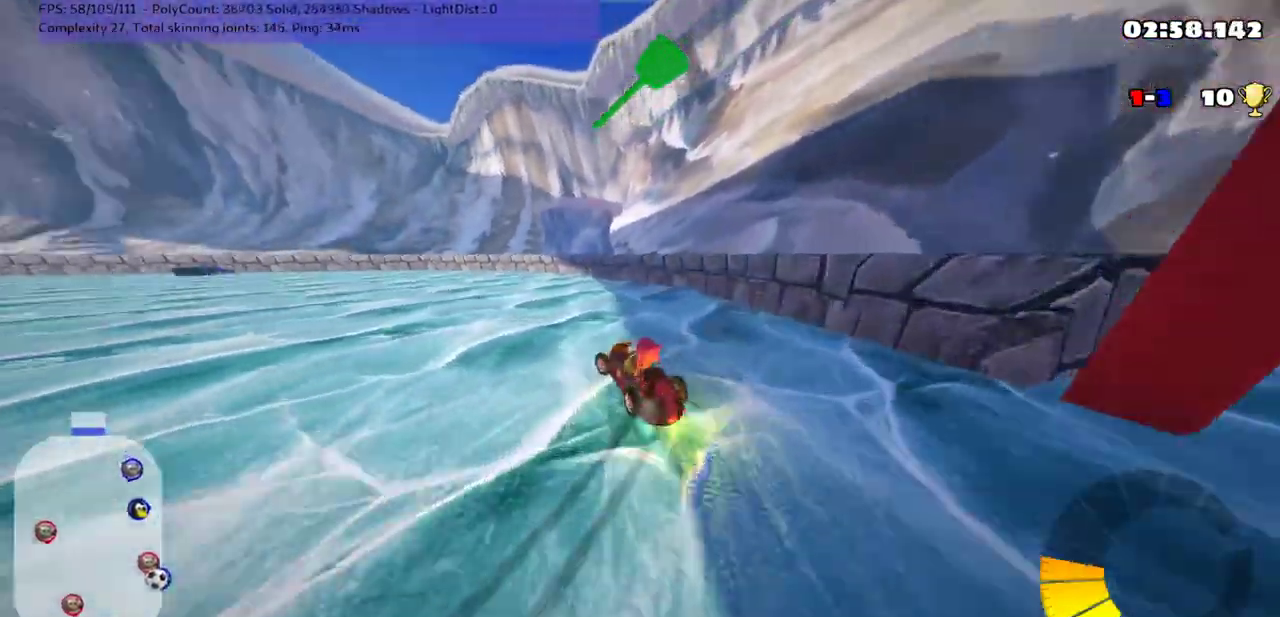
{"keys": ["down"], "events": [[83, "m", "up"]]}
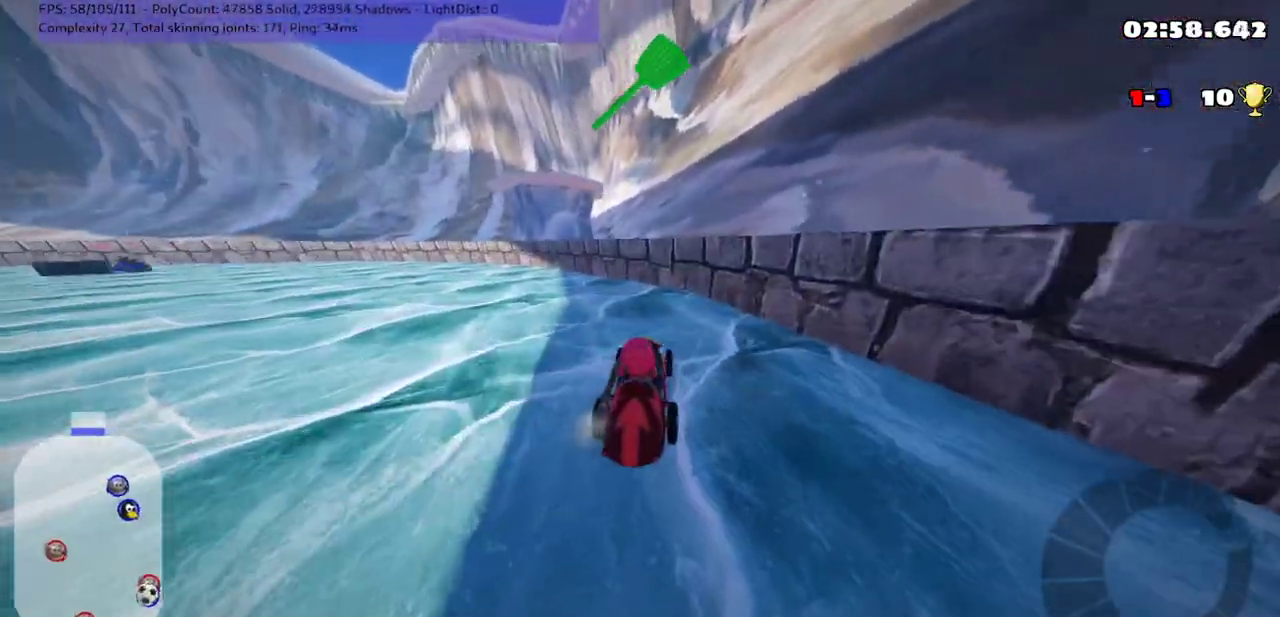
{"keys": ["down"], "events": []}
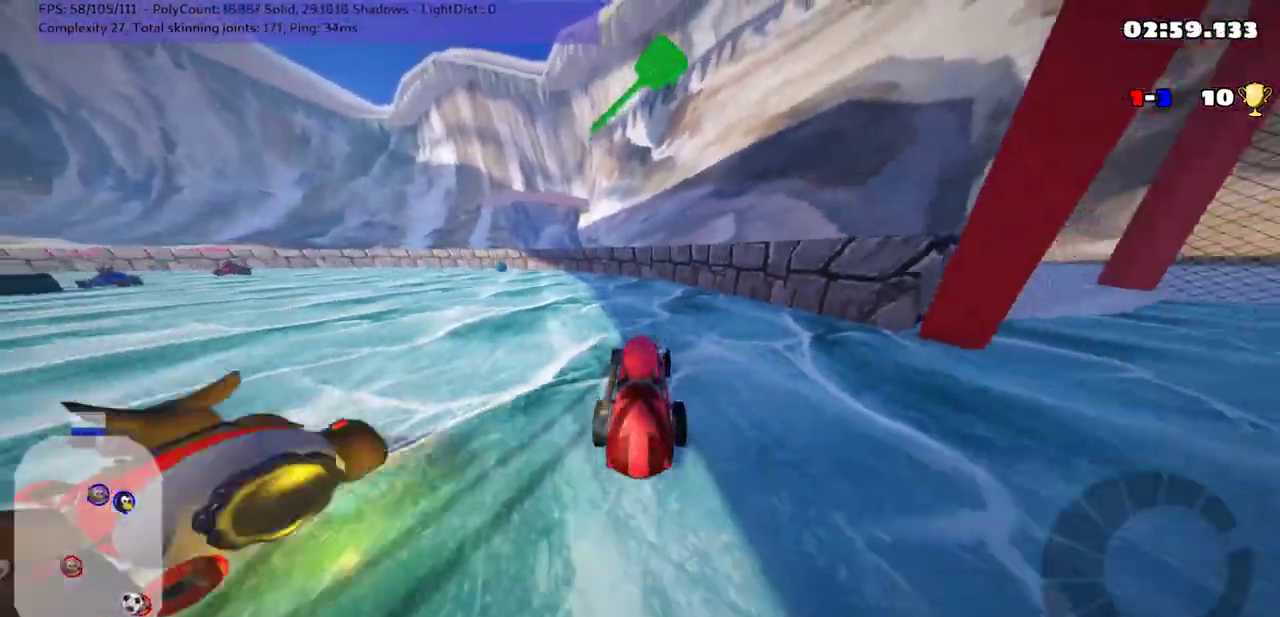
{"keys": ["down"], "events": [[383, "space", "down"], [483, "space", "up"]]}
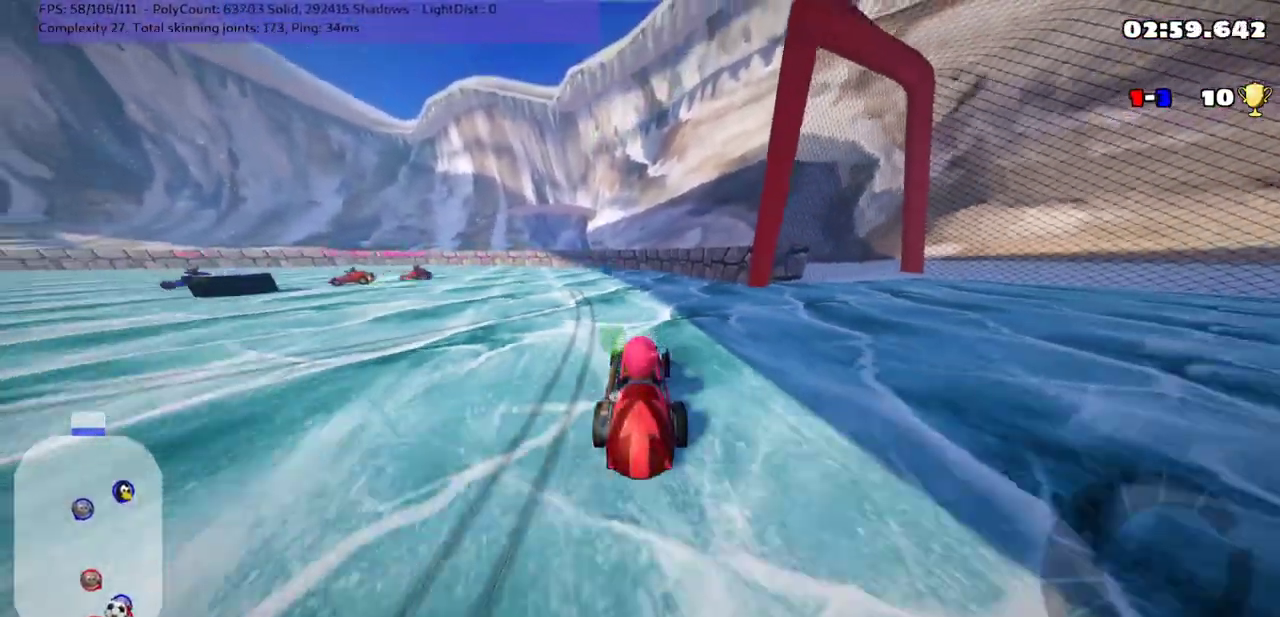
{"keys": ["left", "up"], "events": [[83, "down", "up"], [233, "up", "down"], [267, "left", "down"]]}
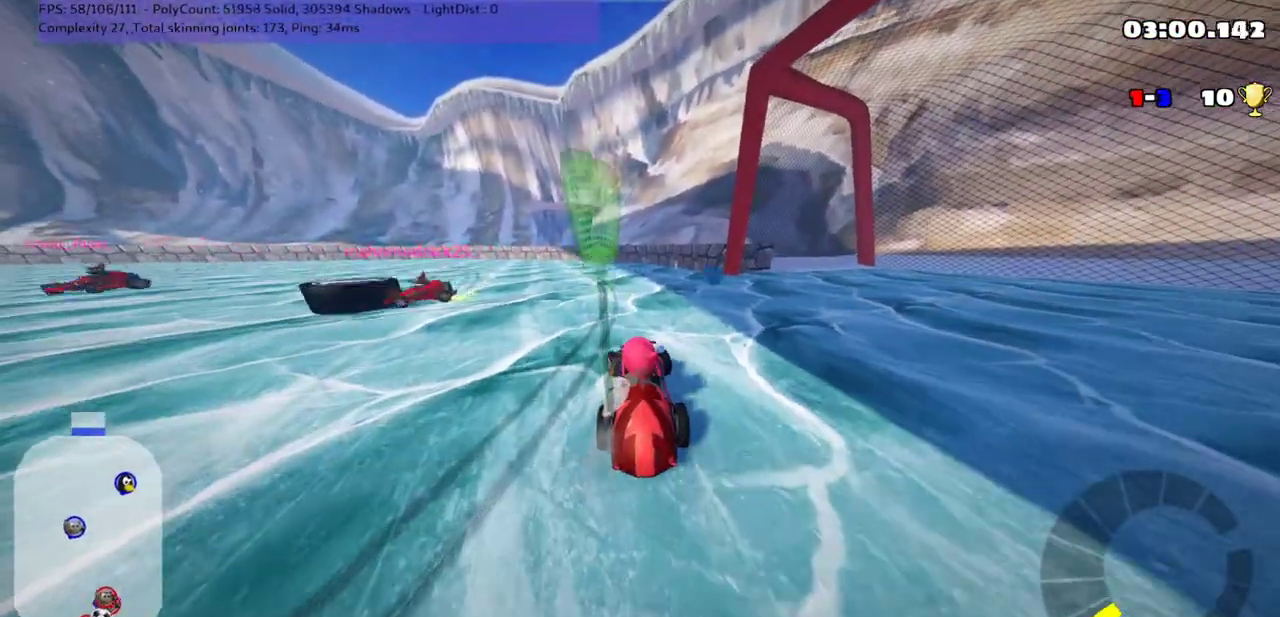
{"keys": ["down", "right"], "events": [[17, "left", "up"], [83, "up", "up"], [183, "down", "down"], [467, "right", "down"]]}
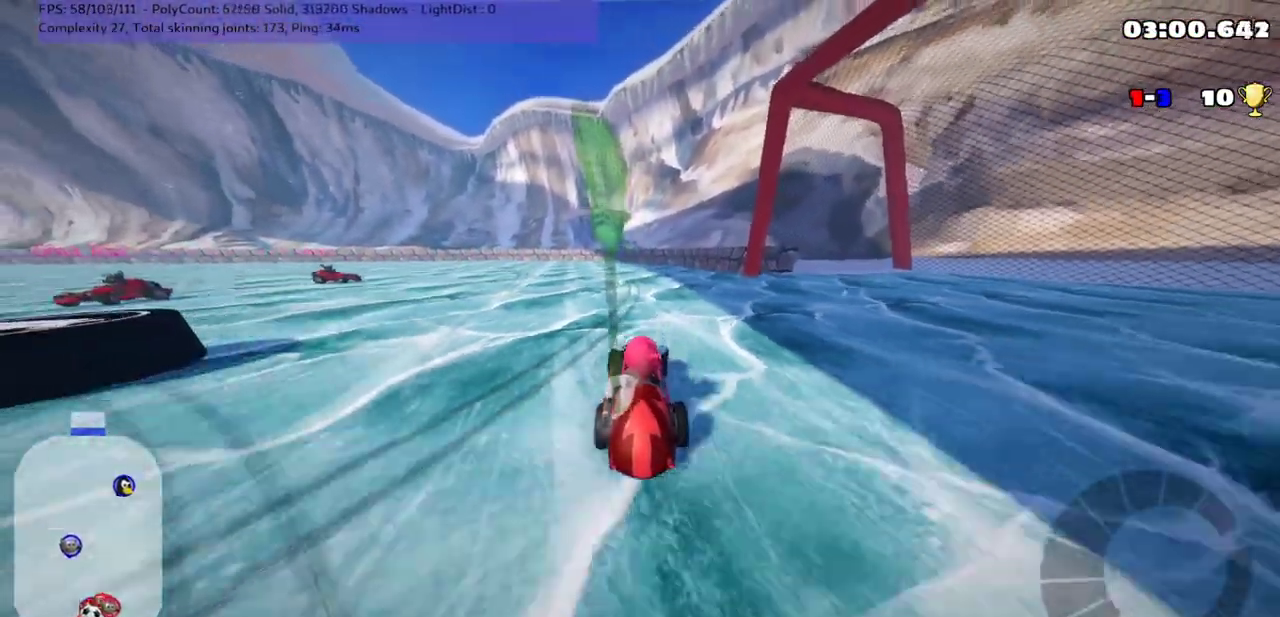
{"keys": ["left", "up"], "events": [[283, "down", "up"], [317, "right", "up"], [350, "left", "down"], [400, "up", "down"]]}
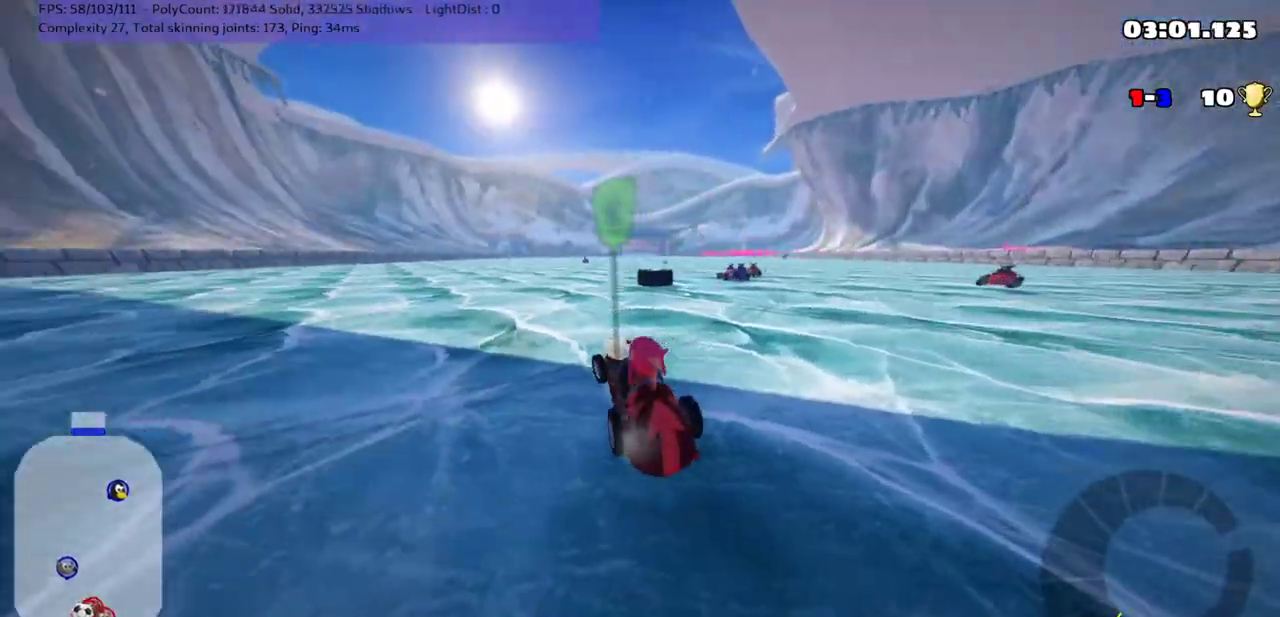
{"keys": ["left", "n", "up"], "events": [[350, "left", "up"], [350, "n", "down"], [417, "left", "down"]]}
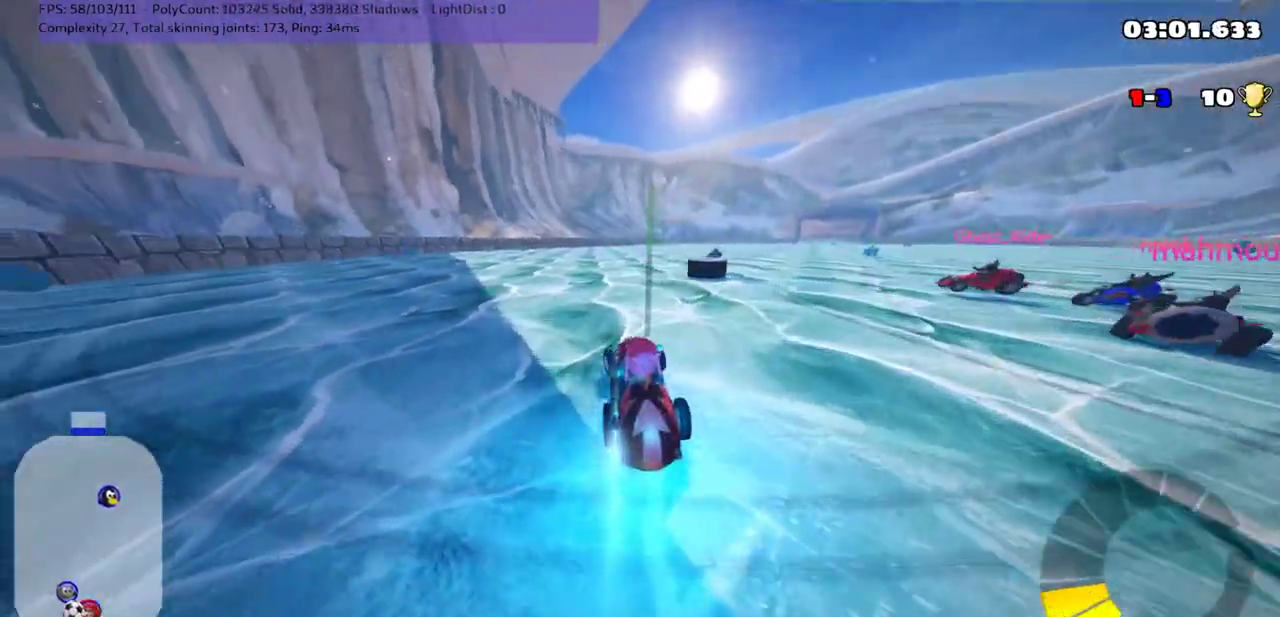
{"keys": ["up"], "events": [[100, "left", "up"], [133, "n", "up"], [383, "right", "down"], [450, "right", "up"]]}